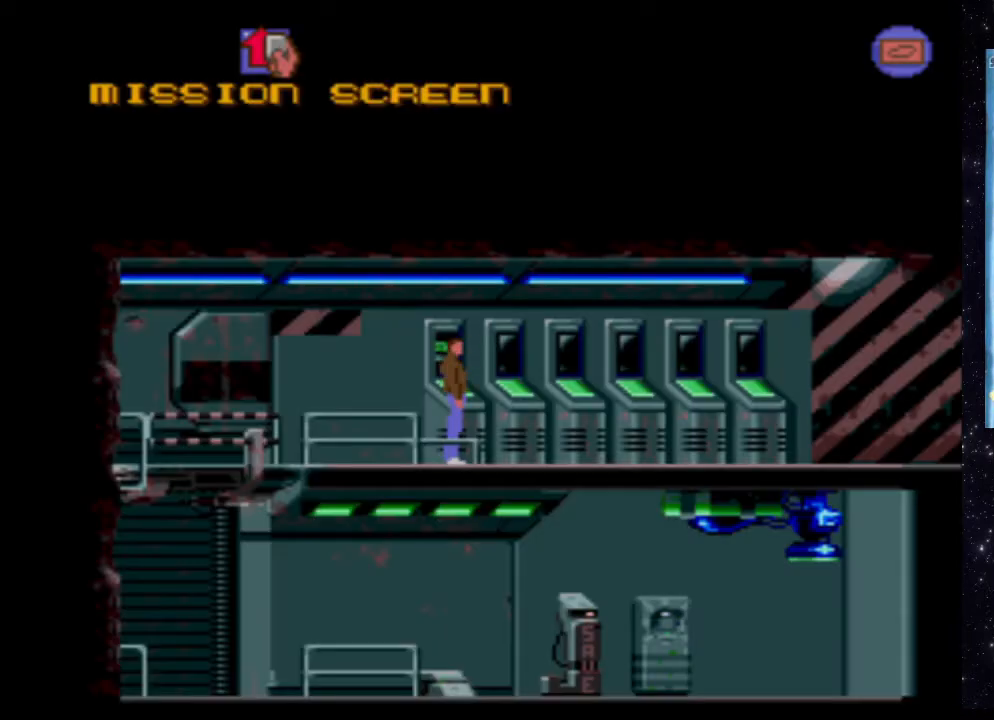
Gameplay with a controller (Xbox layout); each line is a JSON object with the inputs held at the frame after it. "events" lists button and stick changes between this image and that frame as [ms after this image, input, new state], when the widget could be followed in between. Not read: L3 R3 left_stick right_stick.
{"buttons": [], "events": [[300, "START", "down"], [480, "START", "up"]]}
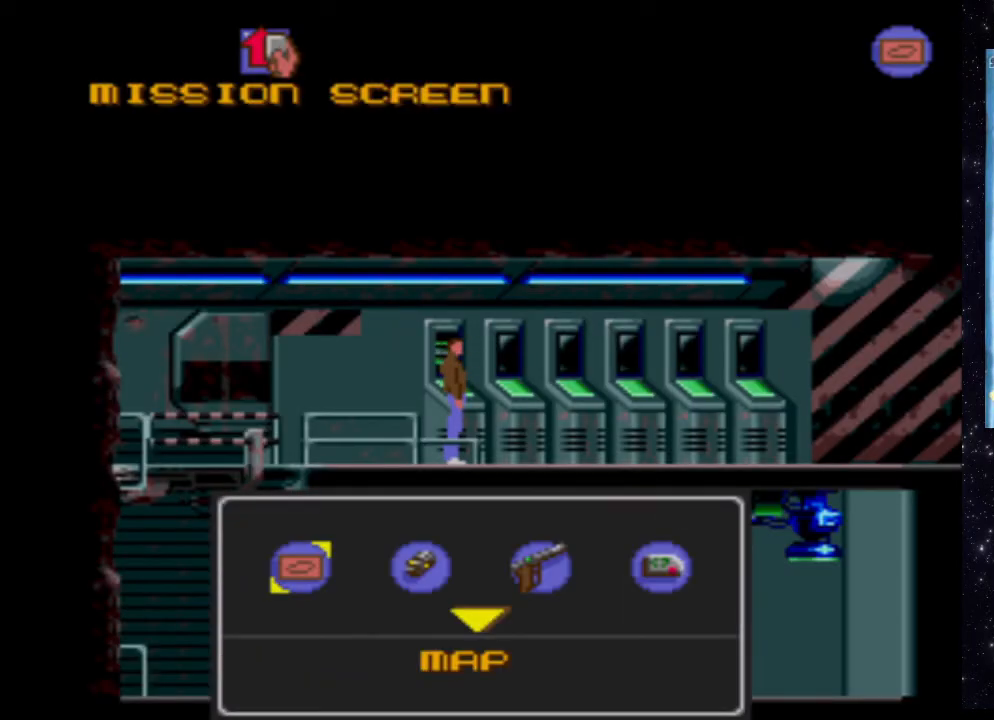
{"buttons": [], "events": []}
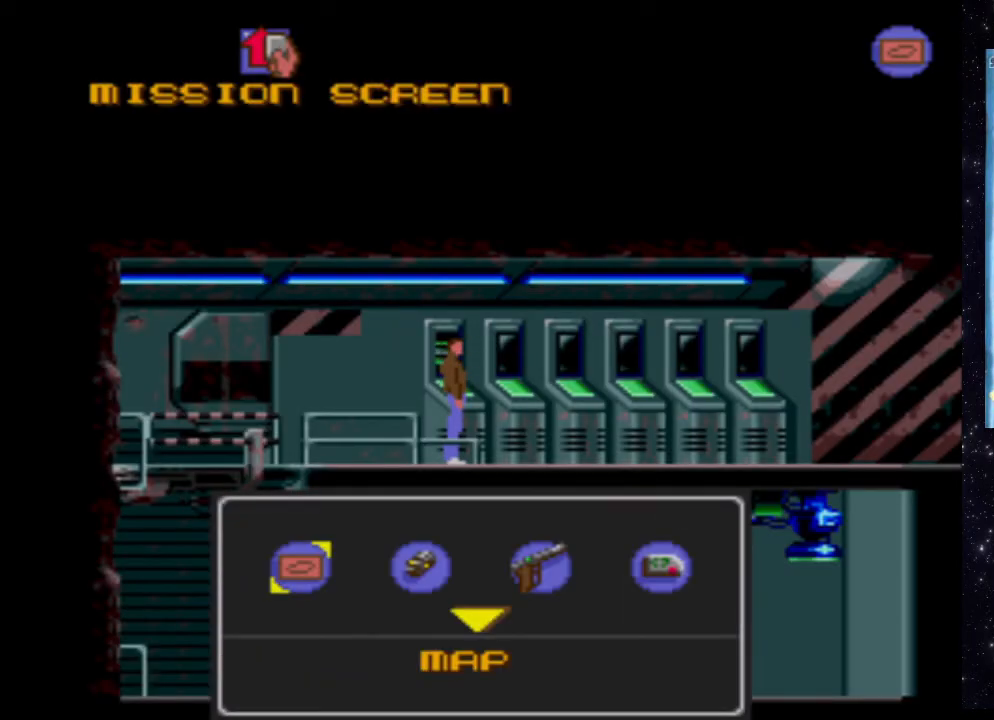
{"buttons": [], "events": []}
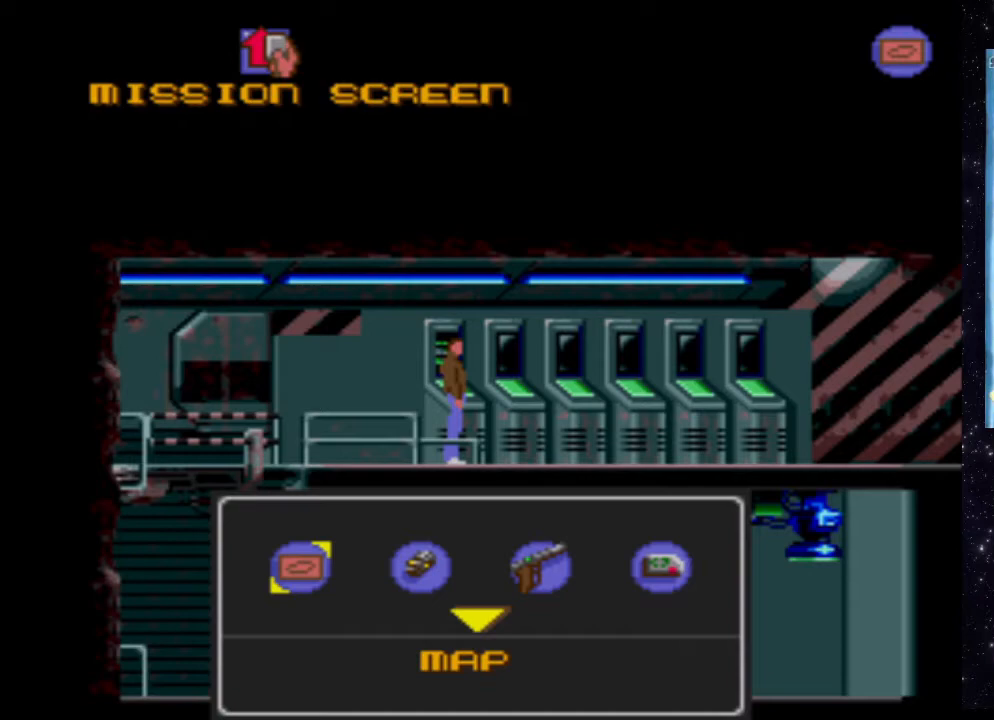
{"buttons": [], "events": [[60, "DPAD_DOWN", "down"], [160, "DPAD_DOWN", "up"]]}
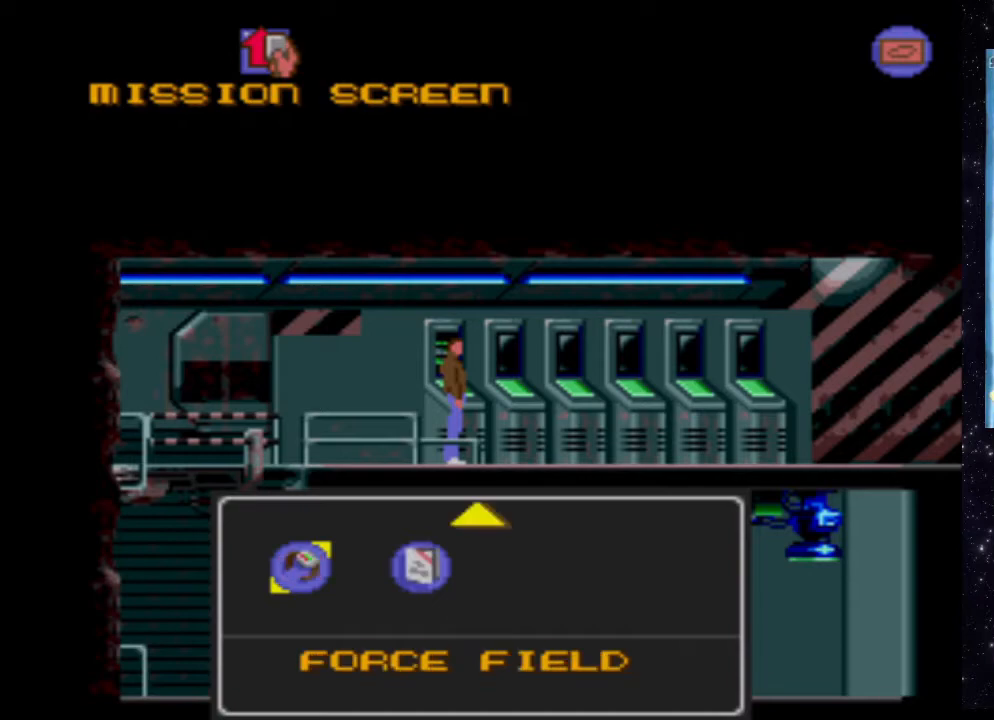
{"buttons": [], "events": [[160, "DPAD_RIGHT", "down"], [240, "DPAD_RIGHT", "up"]]}
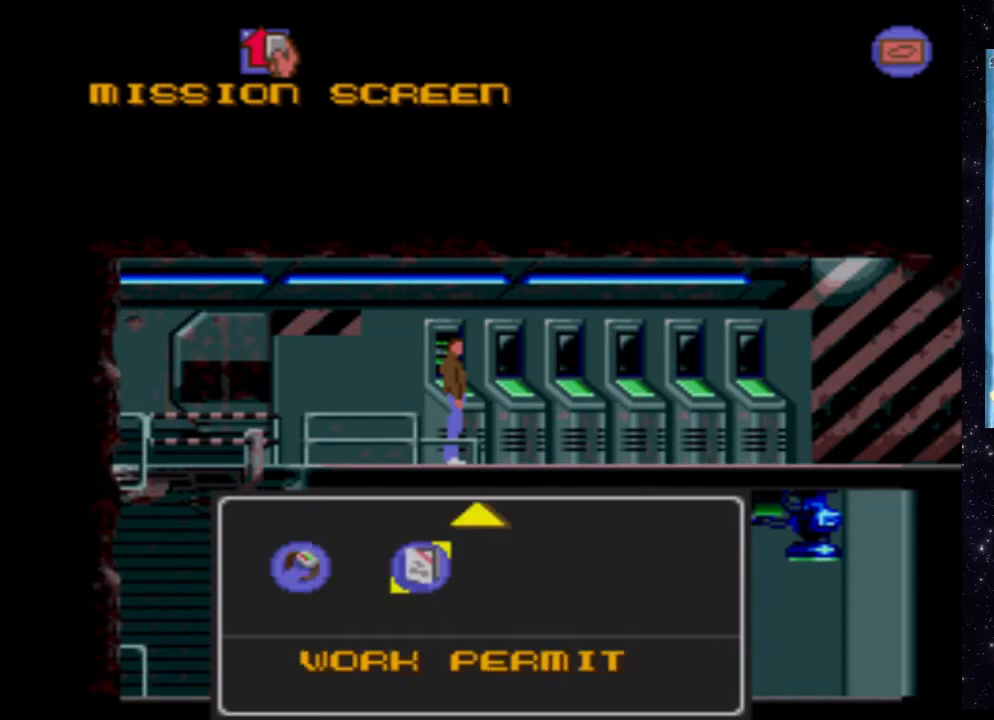
{"buttons": [], "events": []}
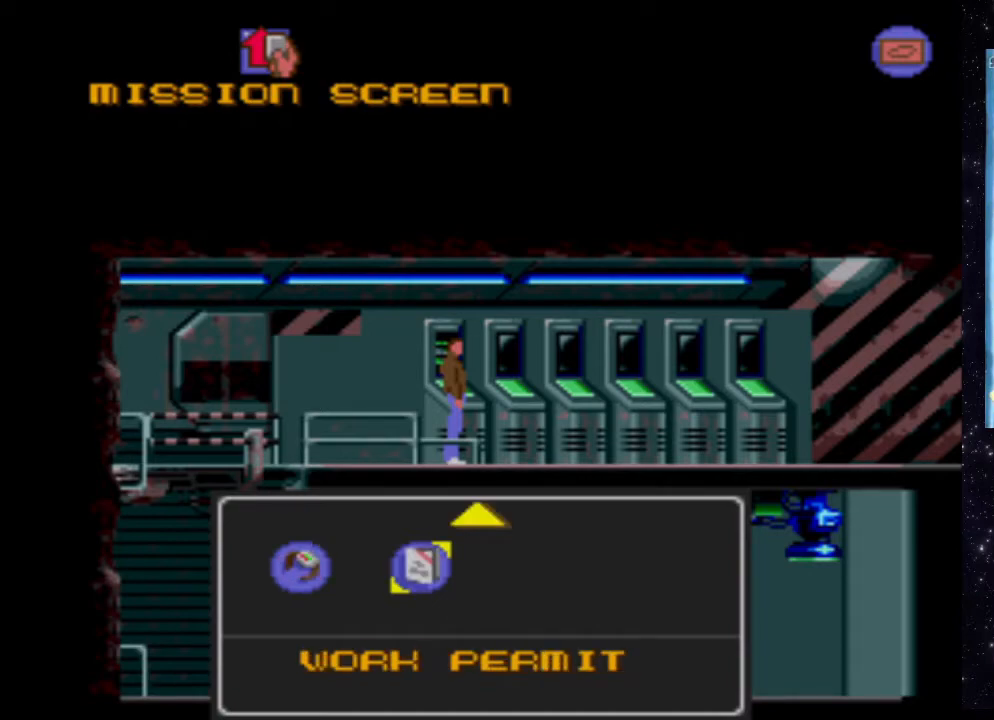
{"buttons": [], "events": [[100, "START", "down"], [260, "START", "up"]]}
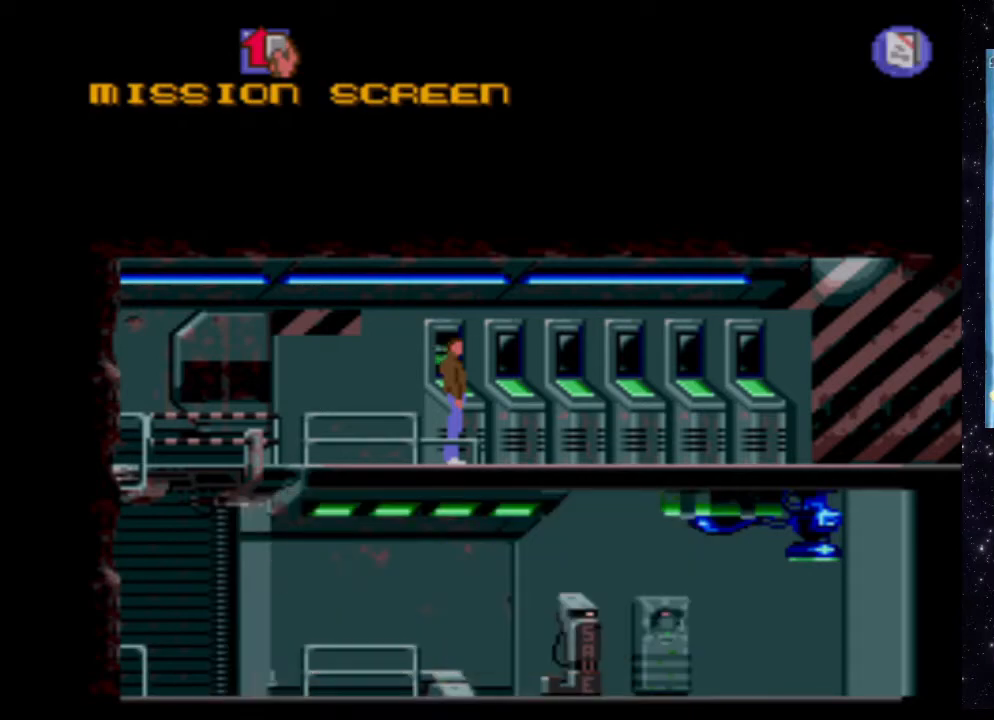
{"buttons": ["A"], "events": [[380, "A", "down"]]}
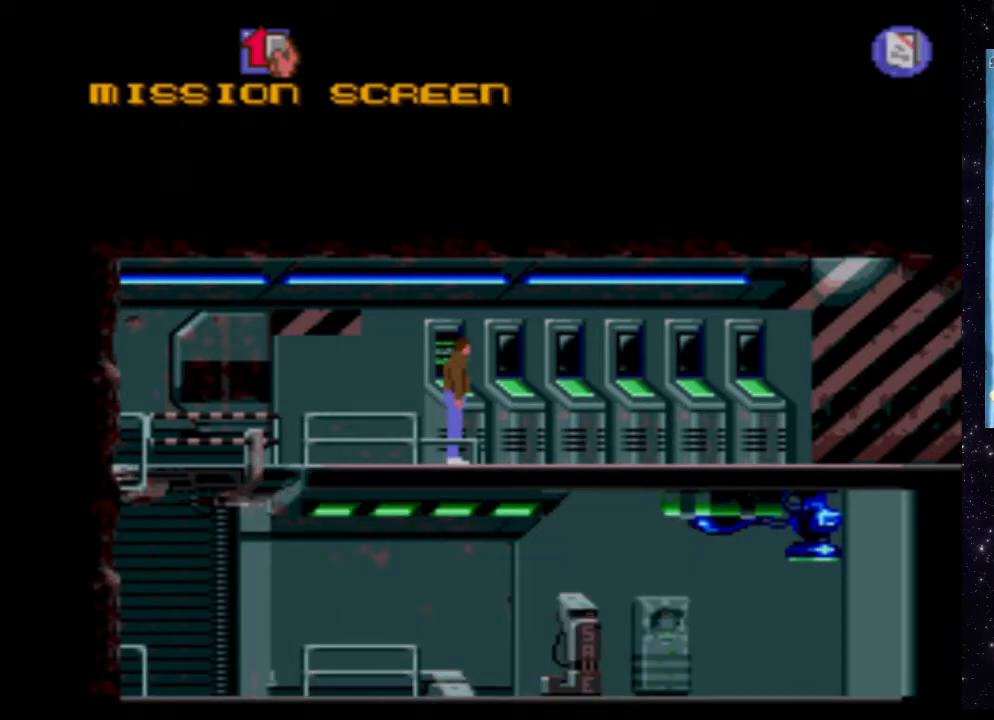
{"buttons": ["A"], "events": []}
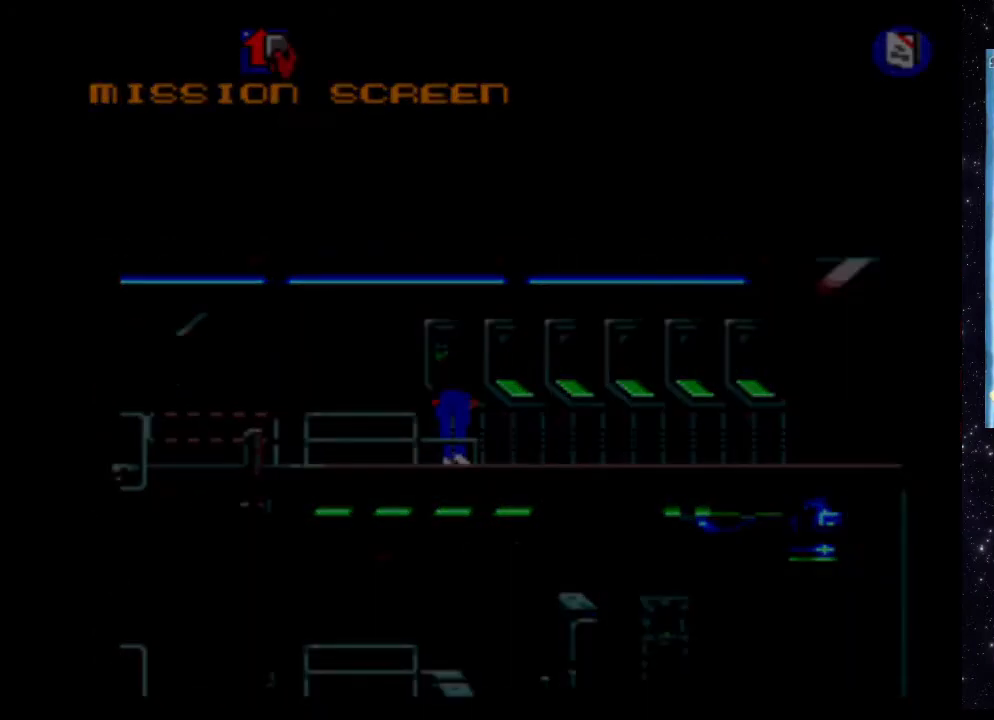
{"buttons": [], "events": [[160, "A", "up"]]}